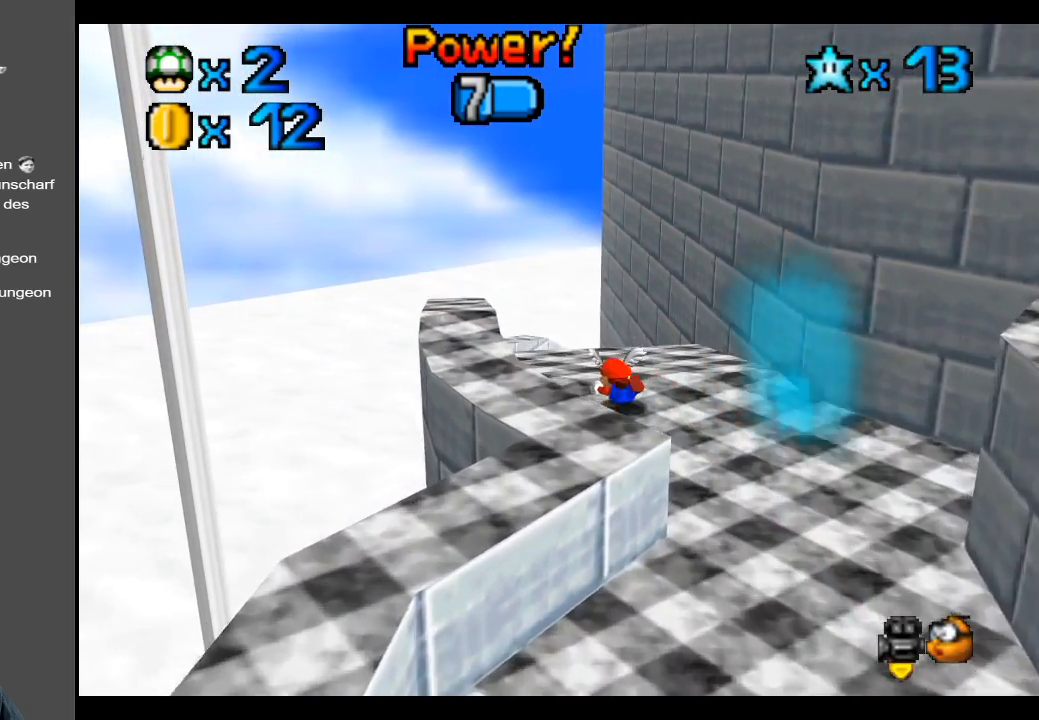
Gameplay with a controller (Xbox layout); each line is a JSON object with the inputs held at the frame after it. "events" lists button and stick changes between this image and that frame as [ms after this image, input, new state], when the widget could be followed in between. Not read: L3 R3.
{"buttons": [], "left_stick": "up-left", "right_stick": "center", "events": [[17, "A", "down"], [117, "A", "up"], [283, "left_stick", "center"], [350, "Y", "down"], [433, "Y", "up"], [500, "left_stick", "up-left"]]}
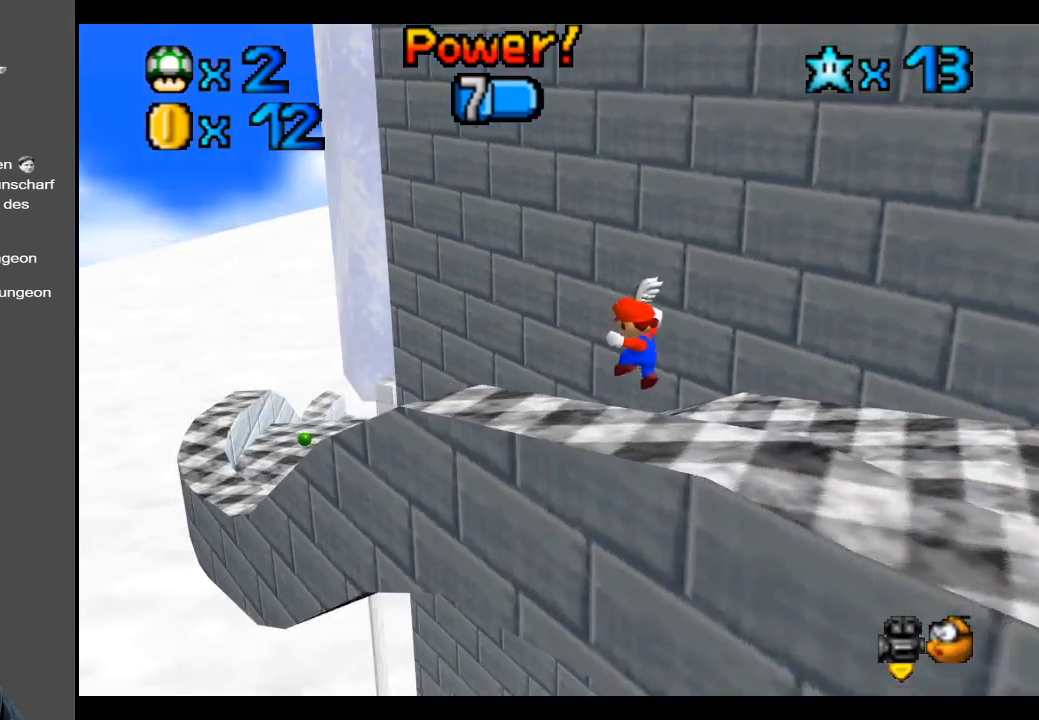
{"buttons": [], "left_stick": "up-left", "right_stick": "center", "events": []}
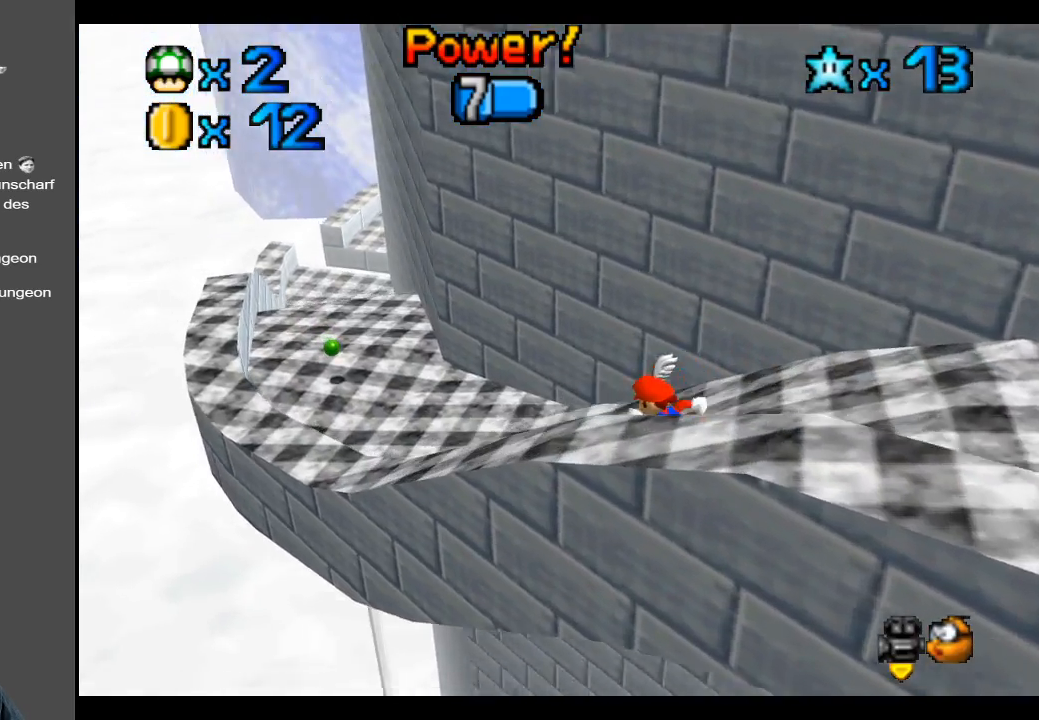
{"buttons": [], "left_stick": "up-left", "right_stick": "center", "events": []}
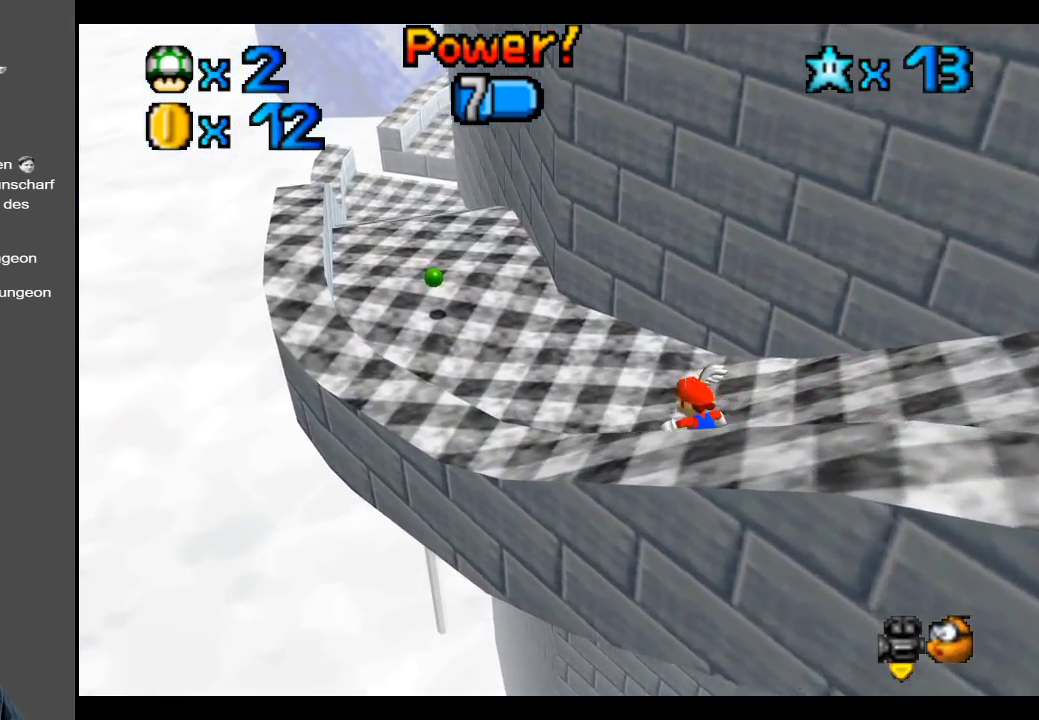
{"buttons": ["X"], "left_stick": "up-left", "right_stick": "center", "events": [[400, "X", "down"]]}
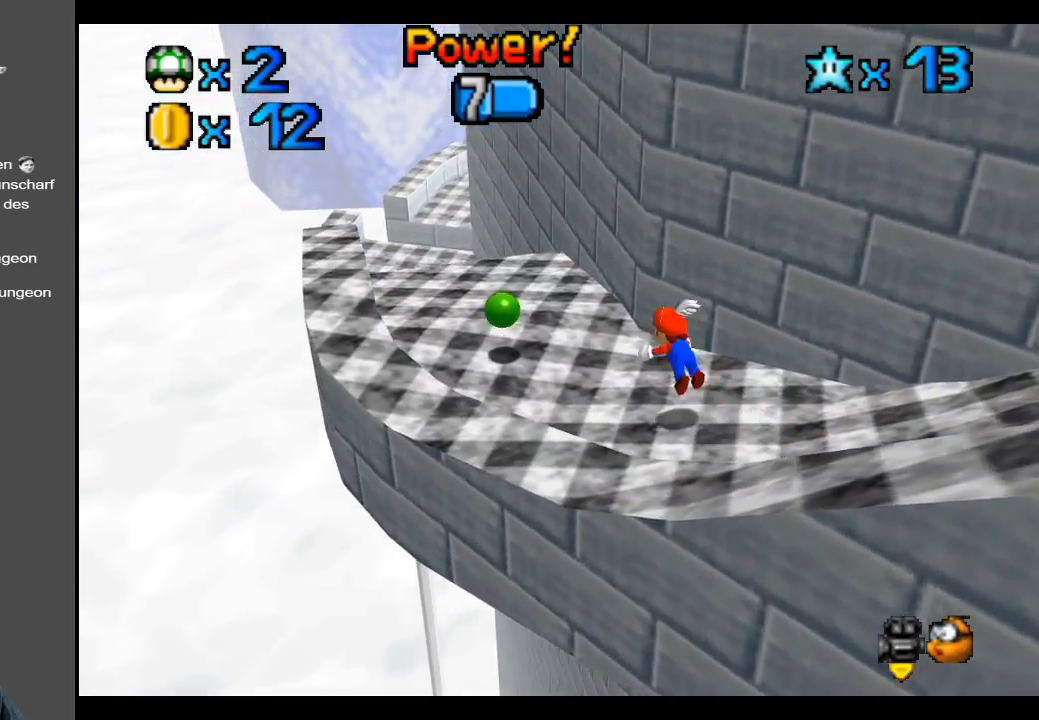
{"buttons": [], "left_stick": "up-left", "right_stick": "center", "events": [[50, "X", "up"], [183, "left_stick", "up"], [333, "left_stick", "up-left"], [417, "A", "down"], [500, "A", "up"]]}
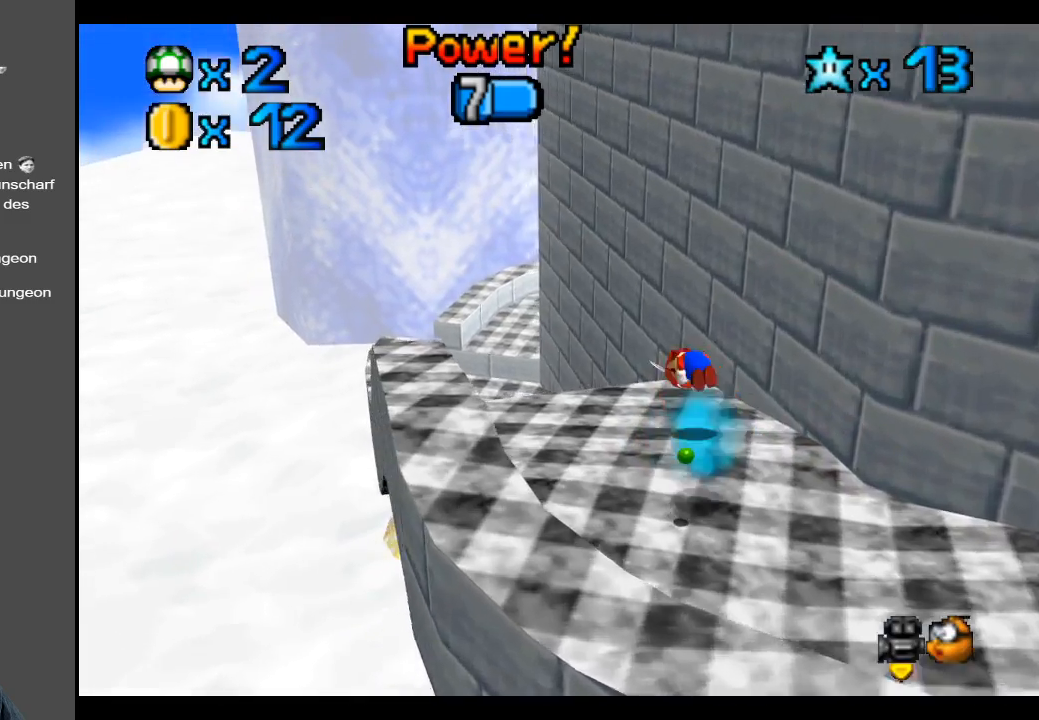
{"buttons": [], "left_stick": "up-left", "right_stick": "center", "events": [[83, "left_stick", "center"], [233, "Y", "down"], [333, "Y", "up"], [383, "left_stick", "up-left"]]}
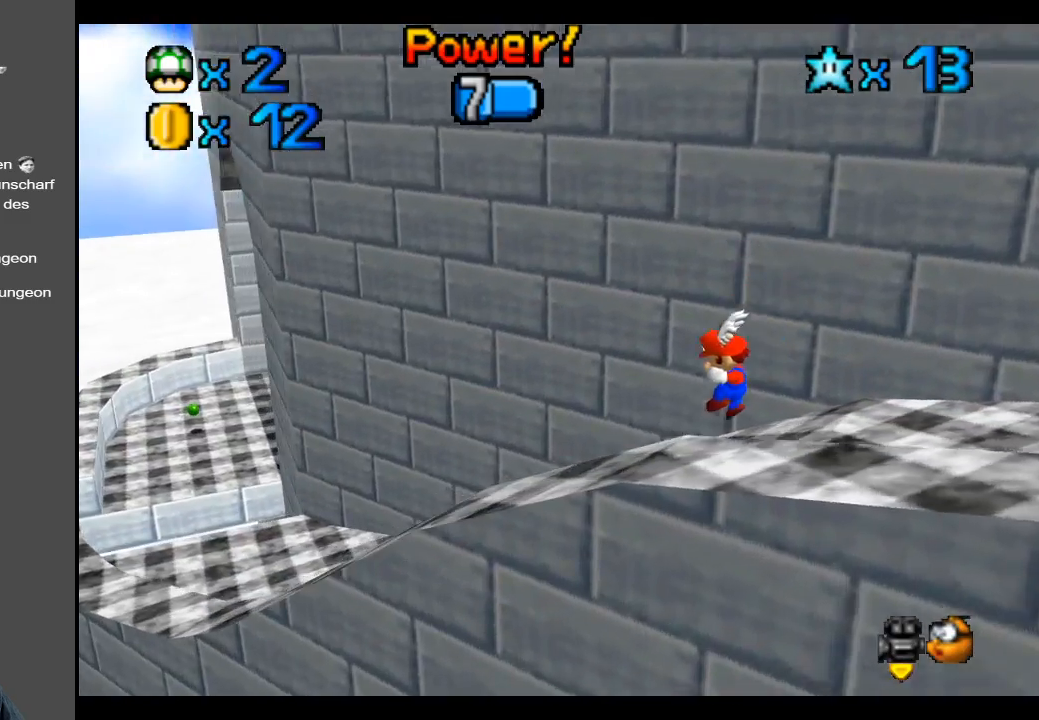
{"buttons": ["Y"], "left_stick": "left", "right_stick": "center", "events": [[17, "left_stick", "left"], [500, "Y", "down"]]}
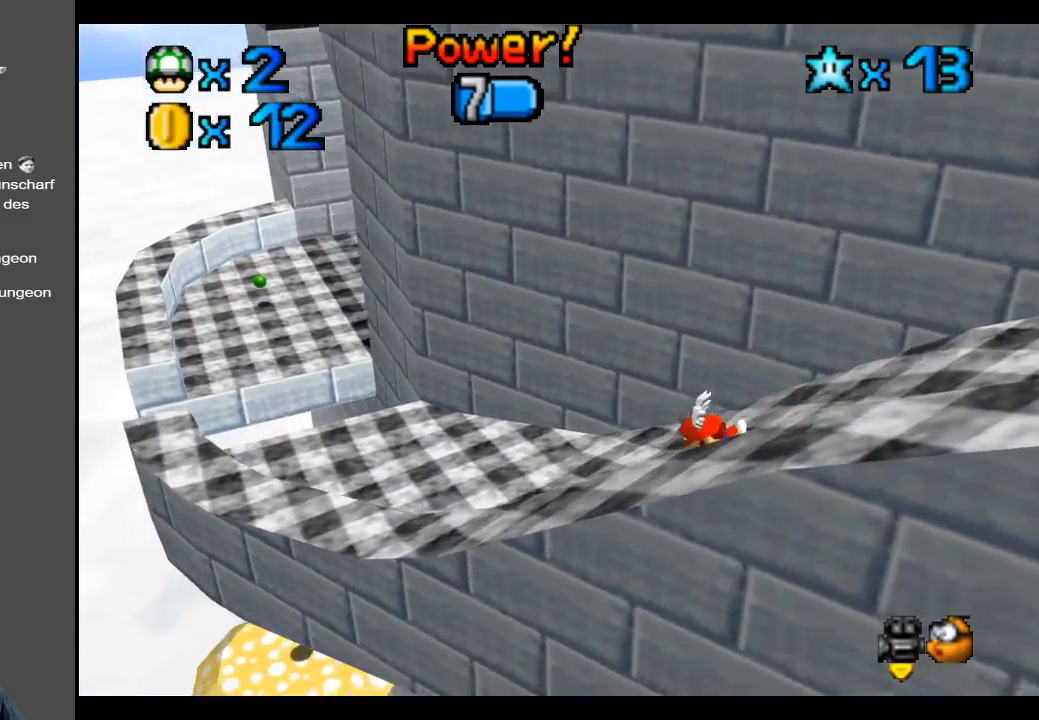
{"buttons": [], "left_stick": "left", "right_stick": "center", "events": [[100, "Y", "up"]]}
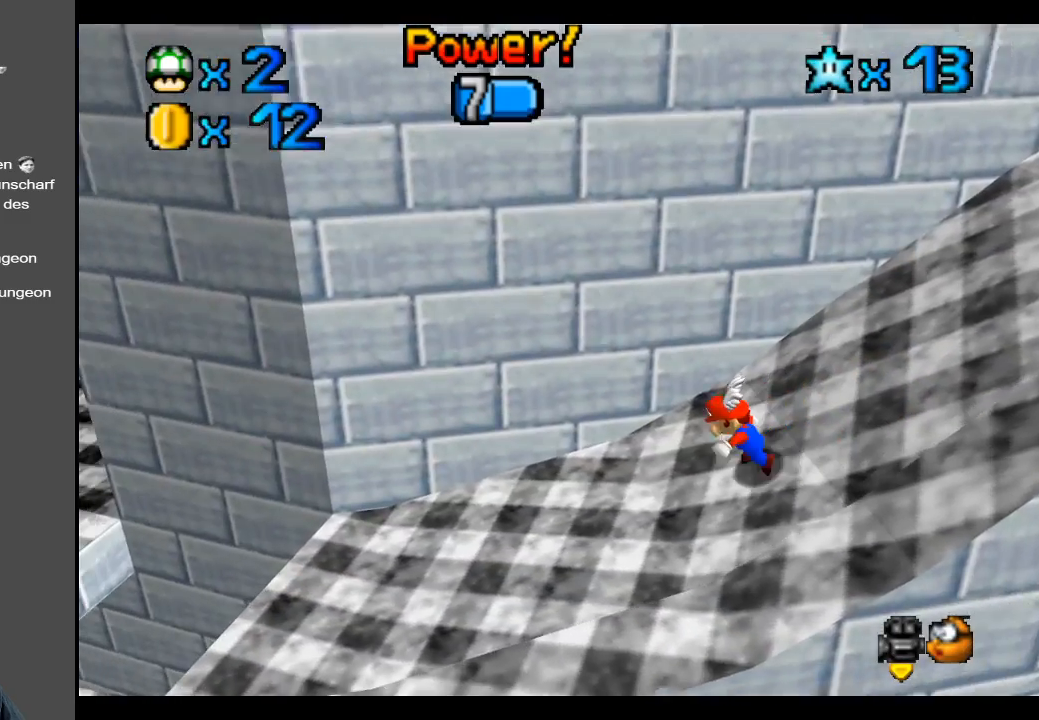
{"buttons": [], "left_stick": "left", "right_stick": "center", "events": []}
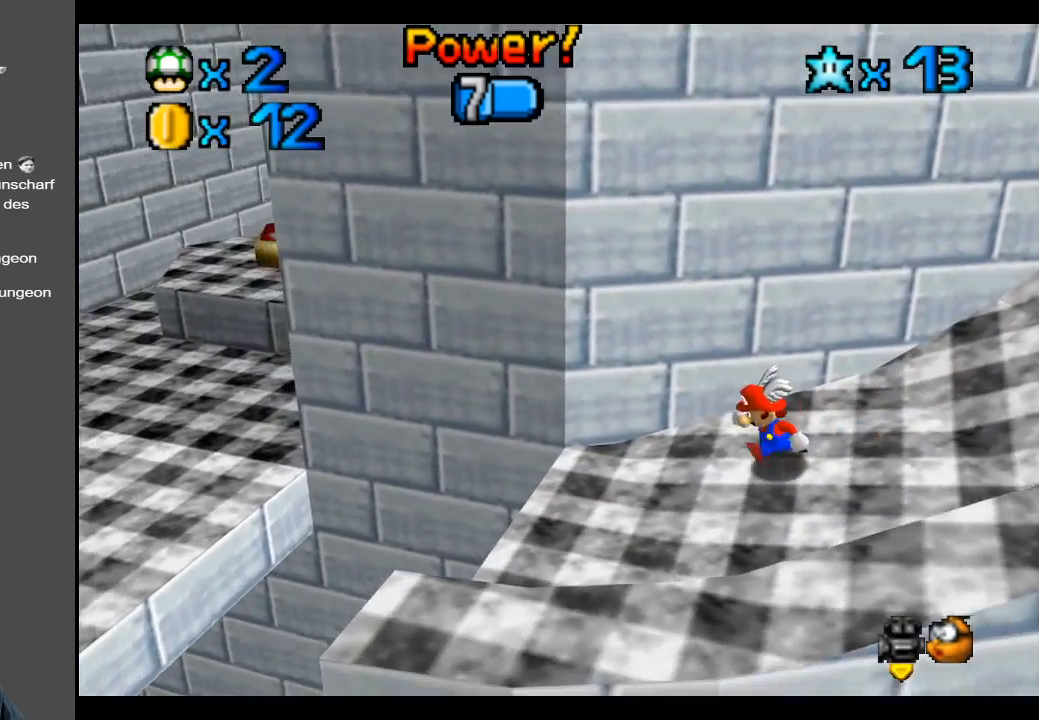
{"buttons": [], "left_stick": "center", "right_stick": "center", "events": [[133, "A", "down"], [250, "A", "up"], [283, "left_stick", "down-right"], [383, "left_stick", "right"], [483, "left_stick", "center"]]}
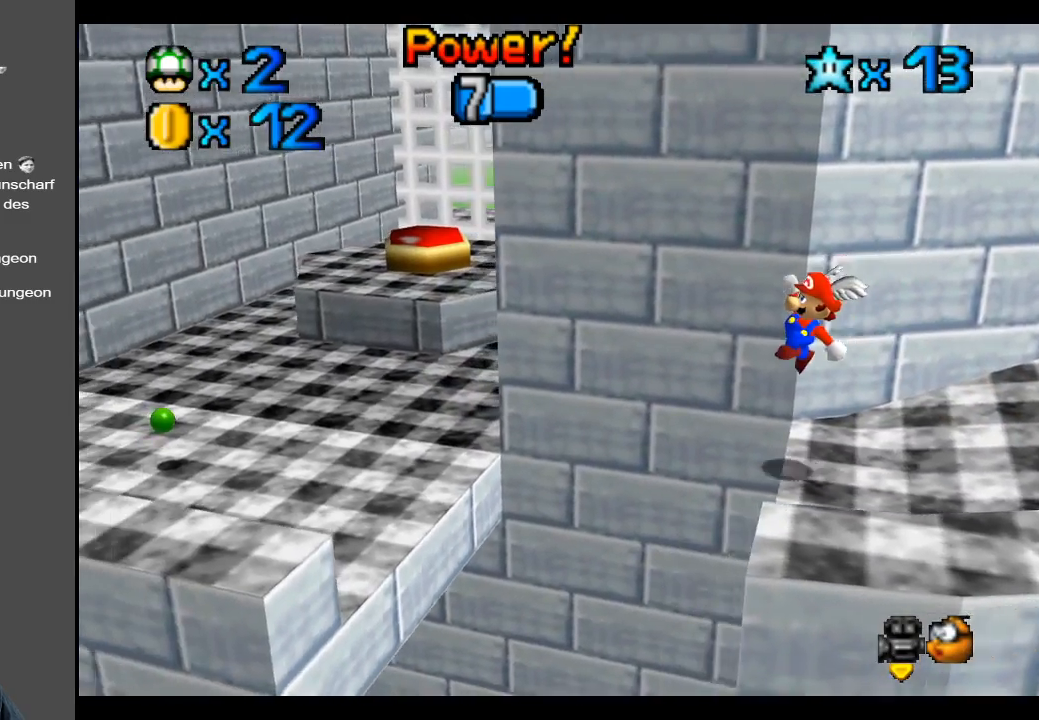
{"buttons": [], "left_stick": "right", "right_stick": "center", "events": [[83, "left_stick", "right"]]}
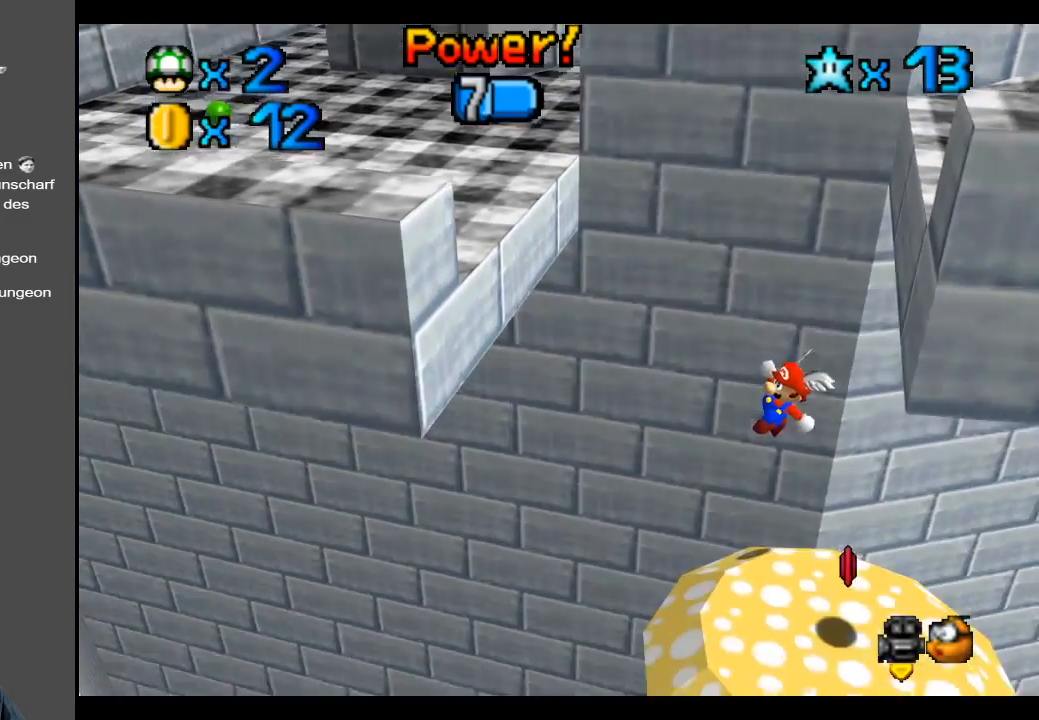
{"buttons": [], "left_stick": "center", "right_stick": "center", "events": [[67, "left_stick", "up"], [150, "left_stick", "right"], [283, "left_stick", "center"]]}
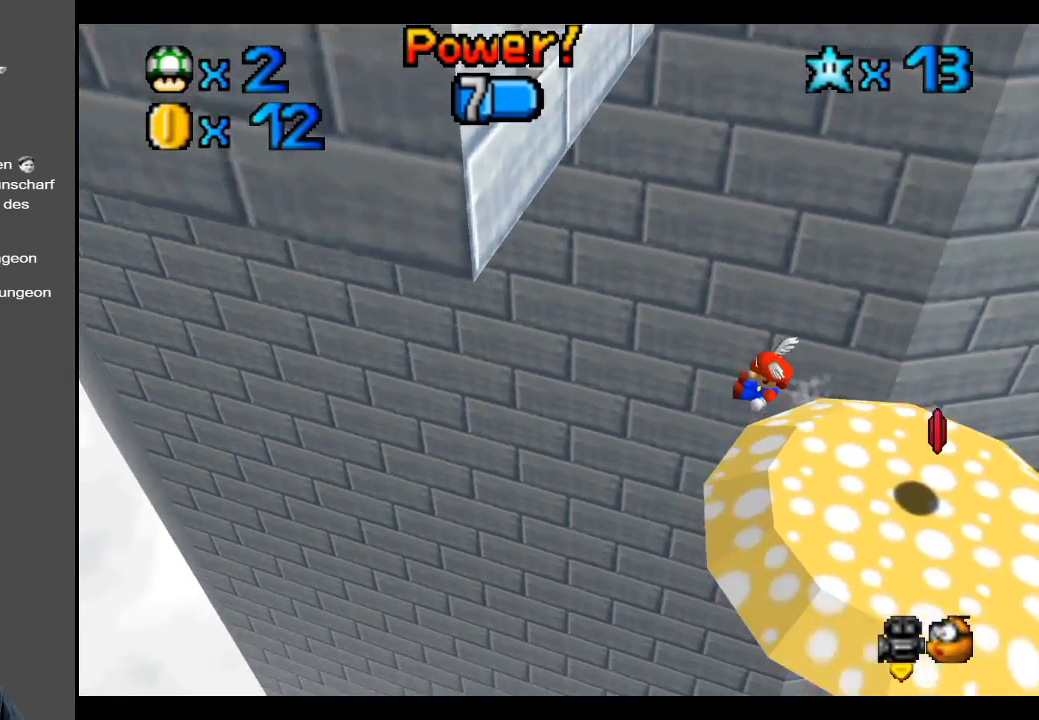
{"buttons": ["A"], "left_stick": "down-right", "right_stick": "center", "events": [[17, "A", "down"], [17, "left_stick", "down"], [100, "left_stick", "down-right"], [200, "A", "up"], [283, "A", "down"], [450, "A", "up"], [500, "A", "down"]]}
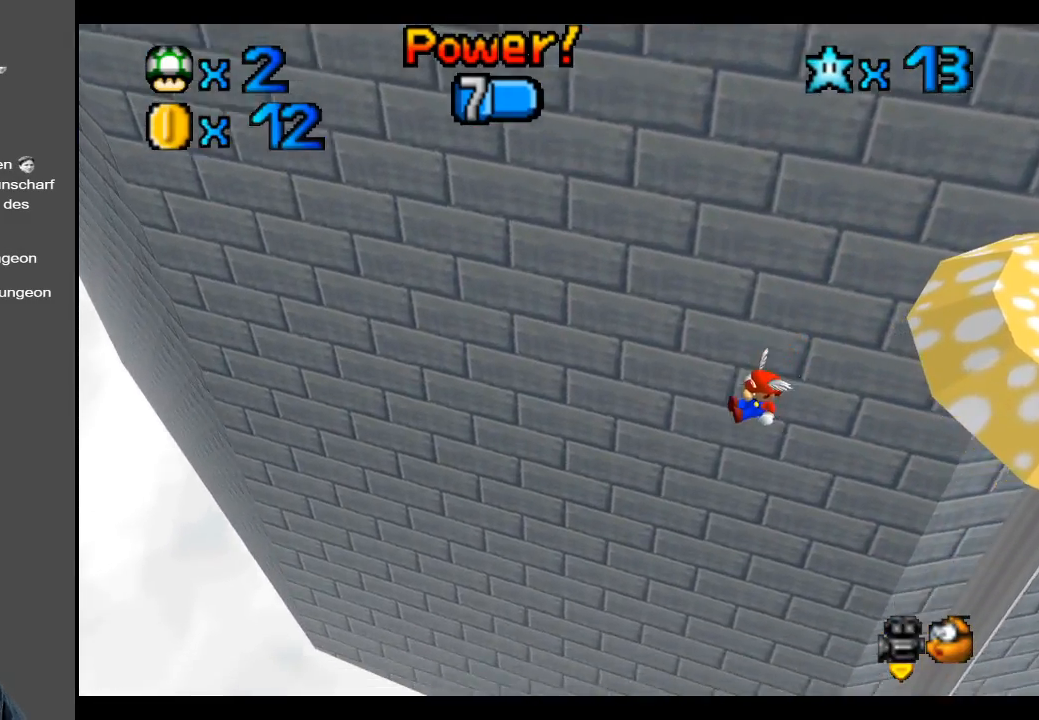
{"buttons": [], "left_stick": "right", "right_stick": "center", "events": [[50, "left_stick", "right"], [133, "X", "down"], [367, "X", "up"], [400, "A", "up"]]}
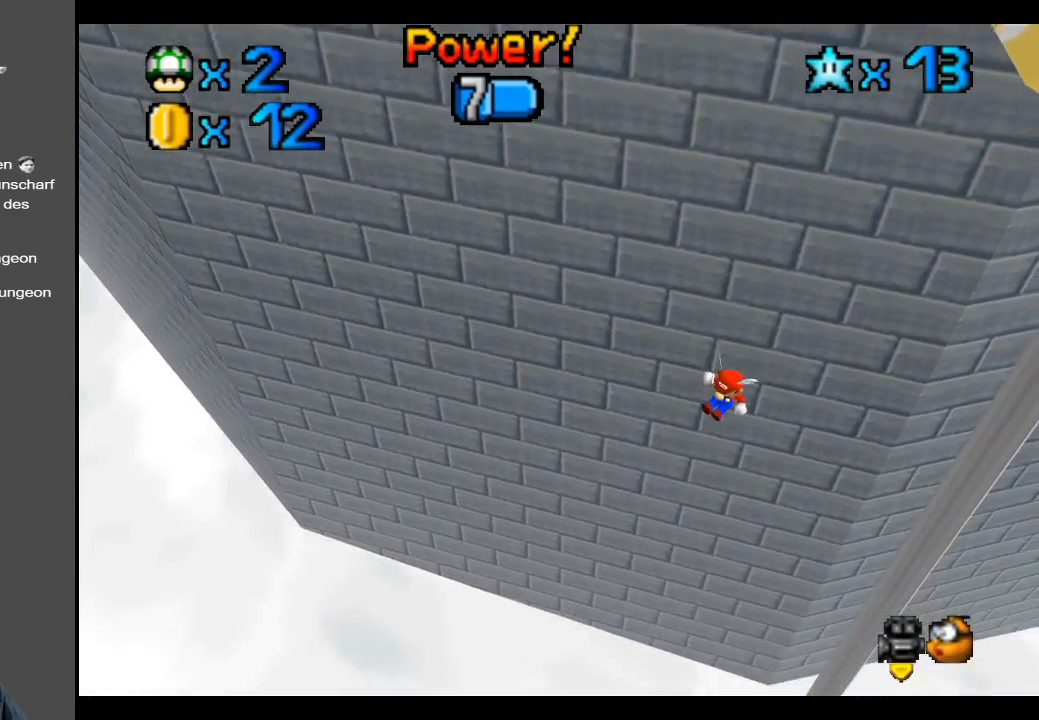
{"buttons": [], "left_stick": "up-right", "right_stick": "center", "events": [[83, "left_stick", "up-right"]]}
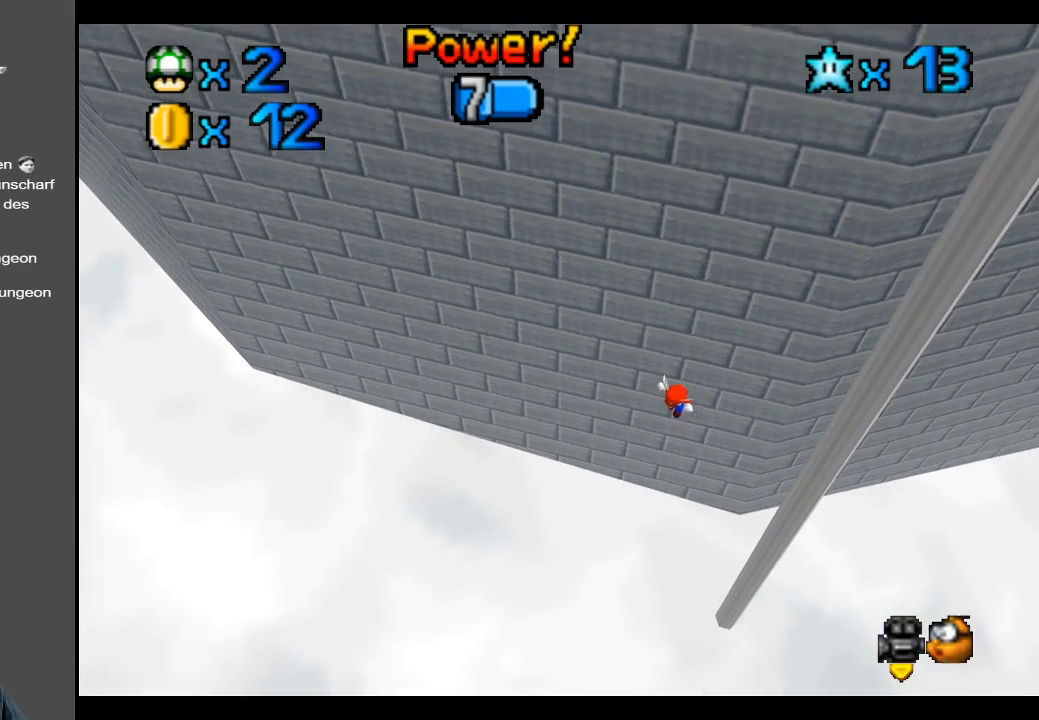
{"buttons": [], "left_stick": "center", "right_stick": "center", "events": [[500, "left_stick", "center"]]}
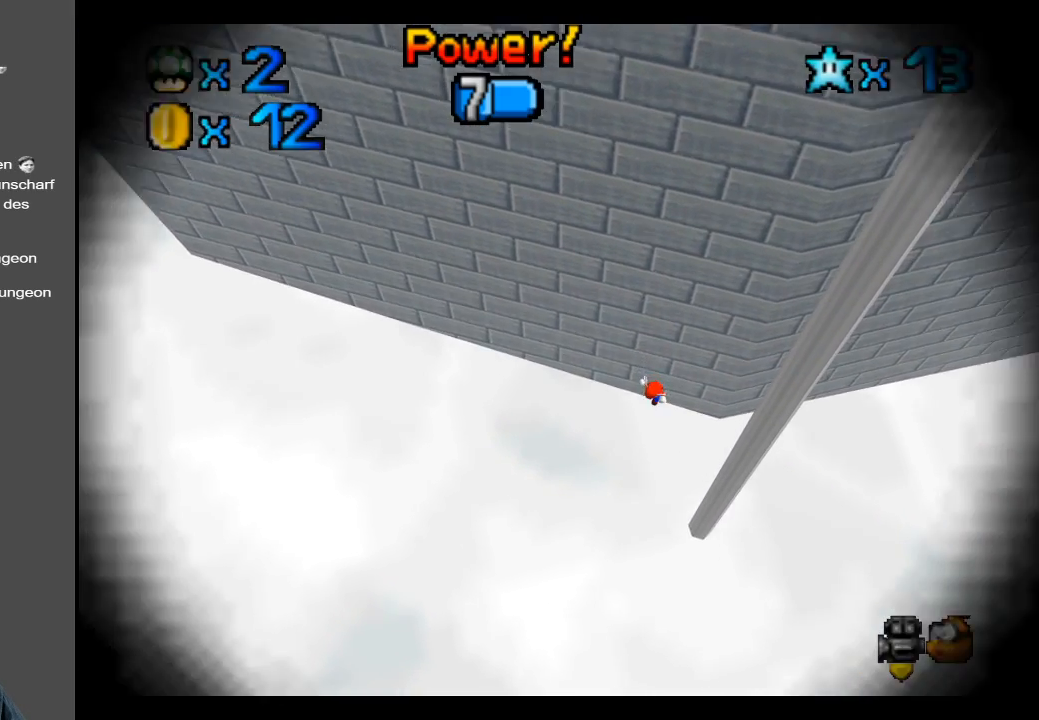
{"buttons": [], "left_stick": "center", "right_stick": "center", "events": []}
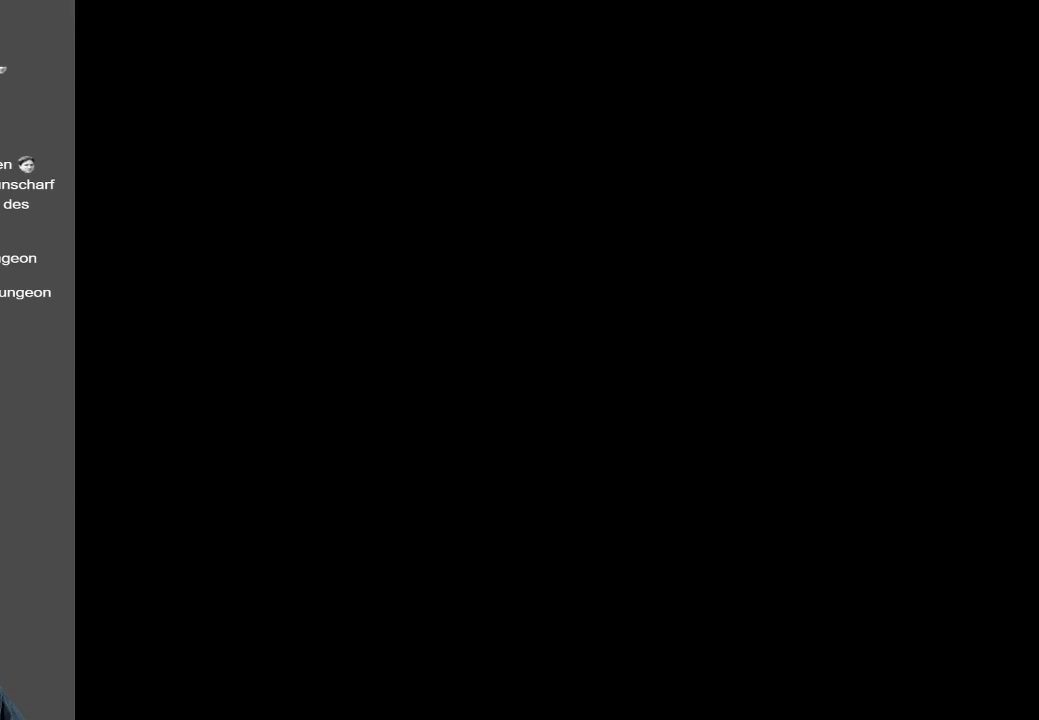
{"buttons": [], "left_stick": "center", "right_stick": "center", "events": []}
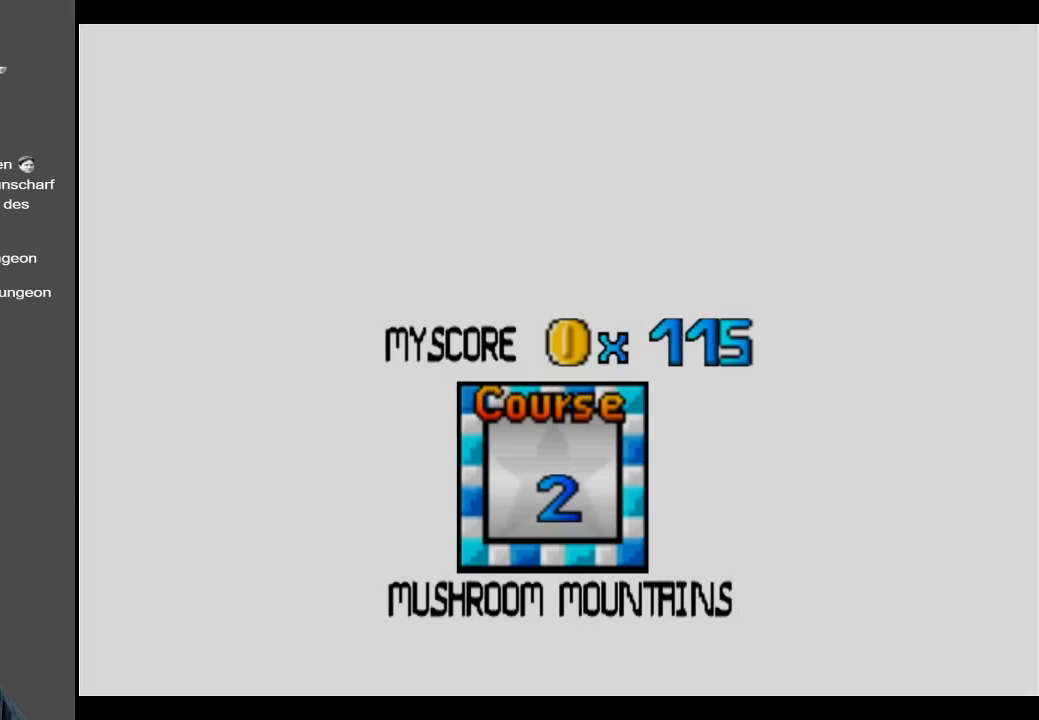
{"buttons": [], "left_stick": "center", "right_stick": "center", "events": []}
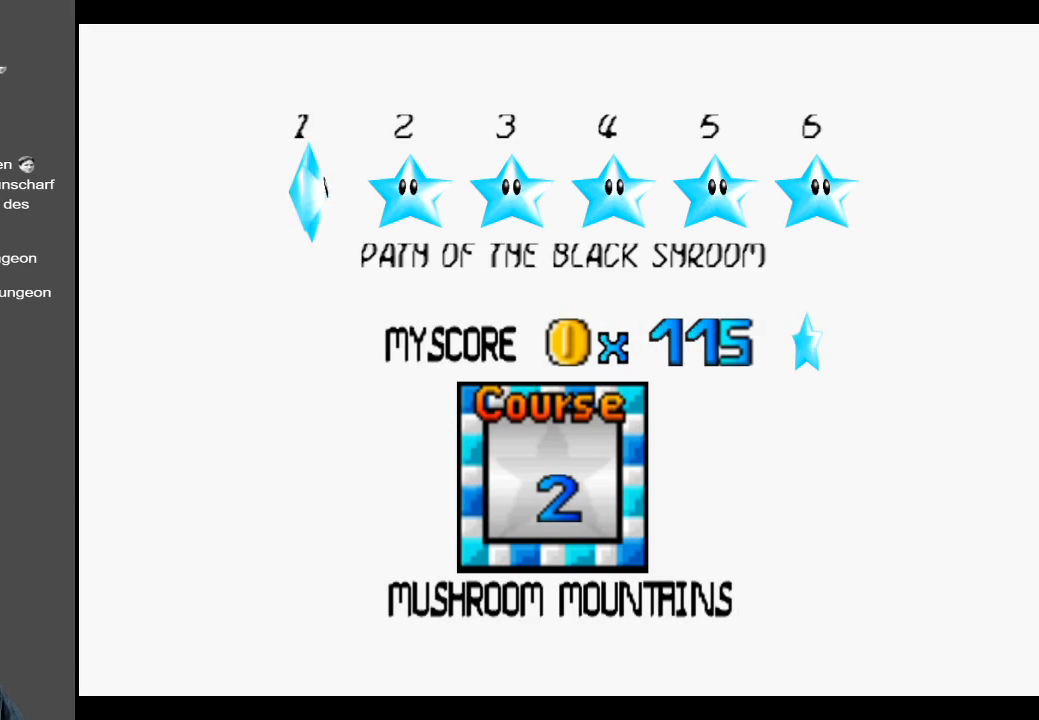
{"buttons": [], "left_stick": "center", "right_stick": "center", "events": []}
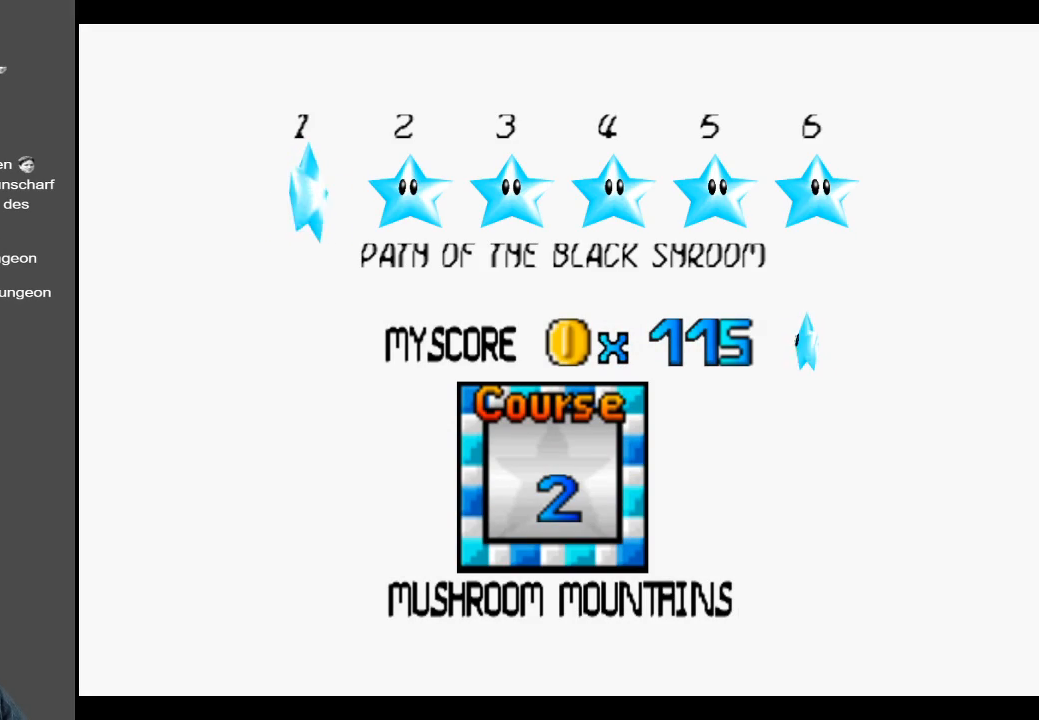
{"buttons": [], "left_stick": "center", "right_stick": "center", "events": []}
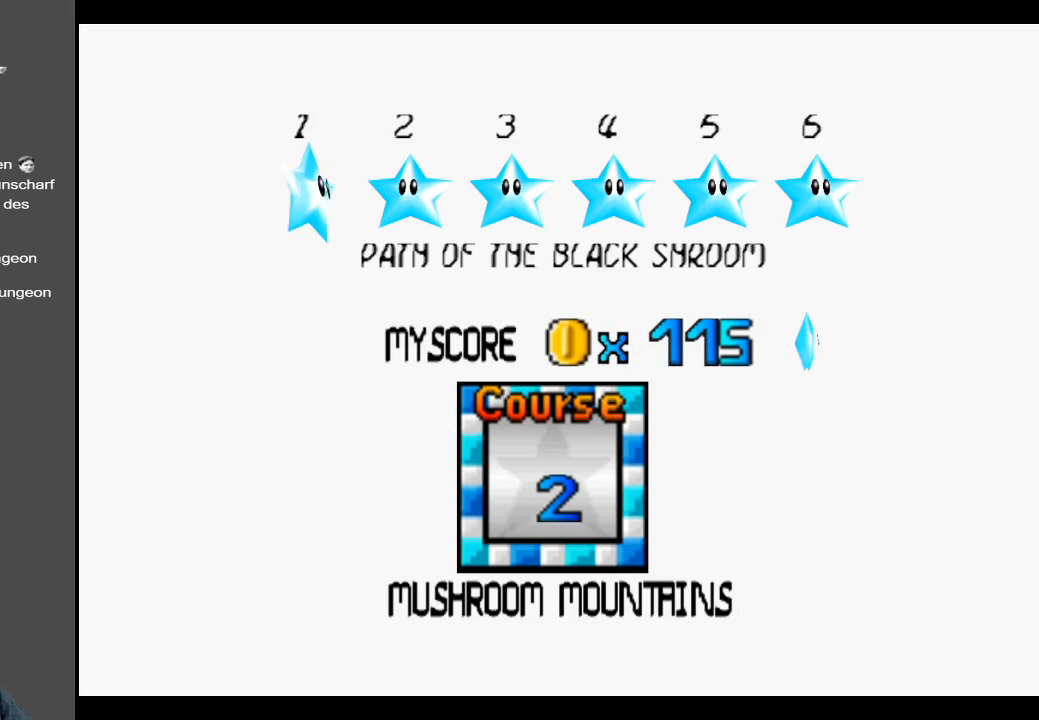
{"buttons": [], "left_stick": "center", "right_stick": "center", "events": [[83, "A", "down"], [200, "A", "up"]]}
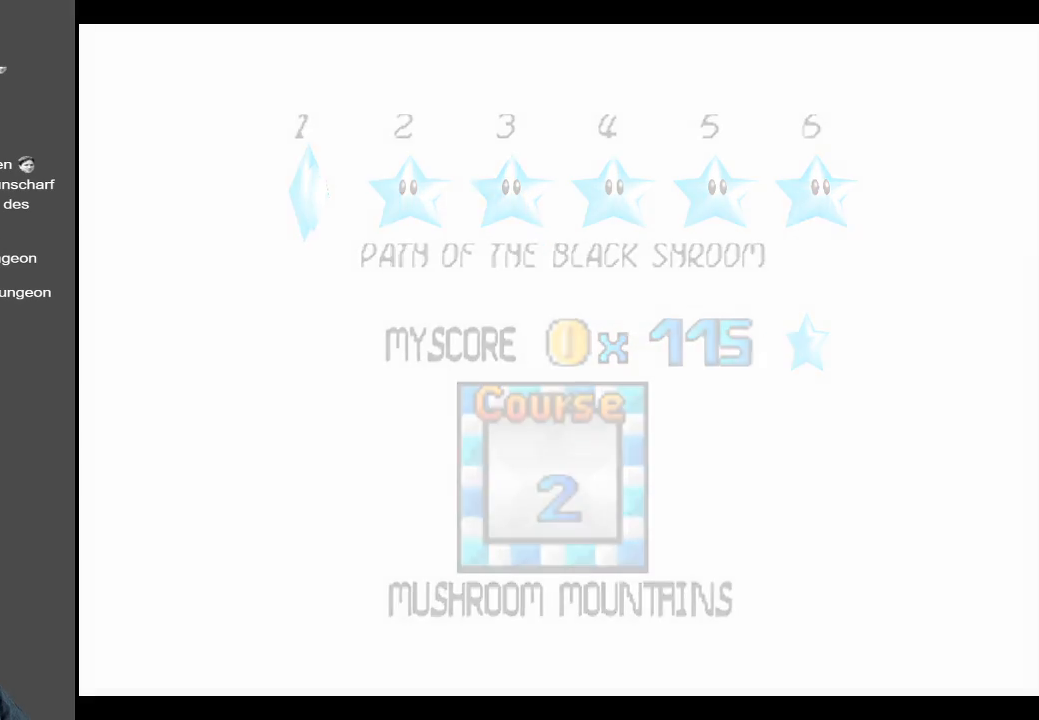
{"buttons": [], "left_stick": "center", "right_stick": "center", "events": []}
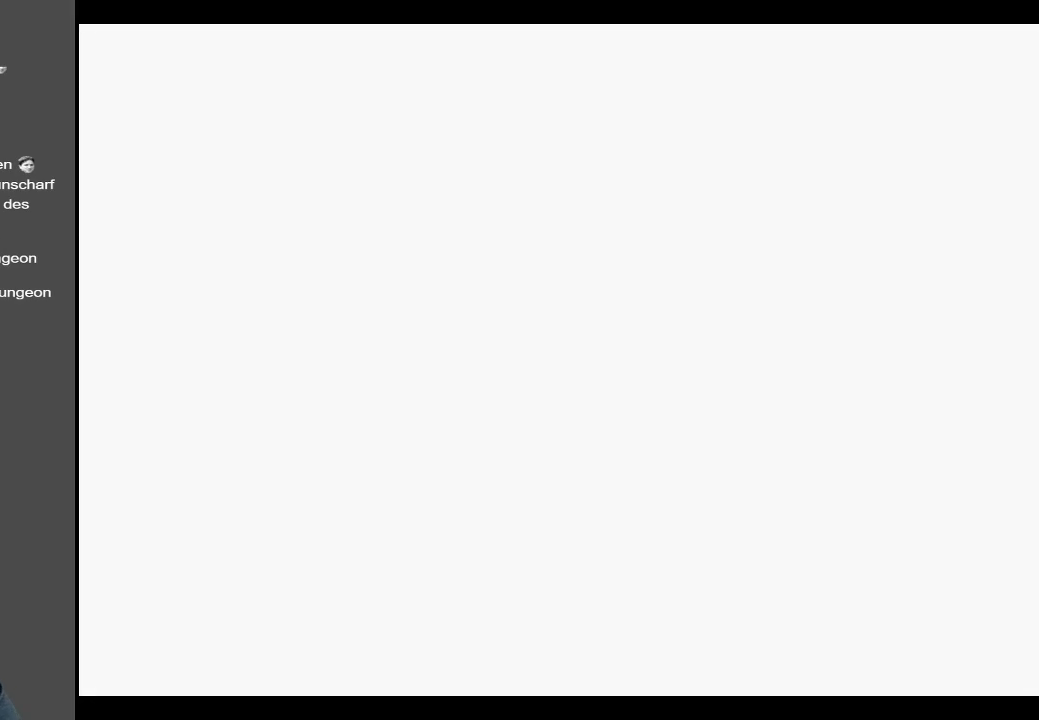
{"buttons": [], "left_stick": "center", "right_stick": "center", "events": []}
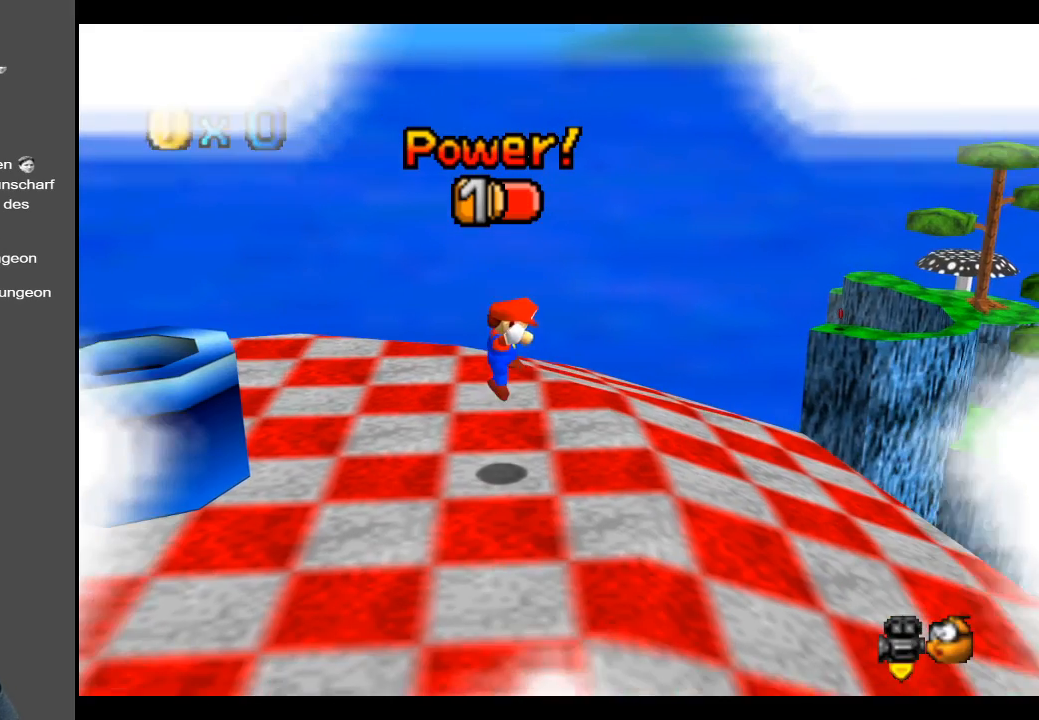
{"buttons": [], "left_stick": "left", "right_stick": "center", "events": [[417, "left_stick", "left"]]}
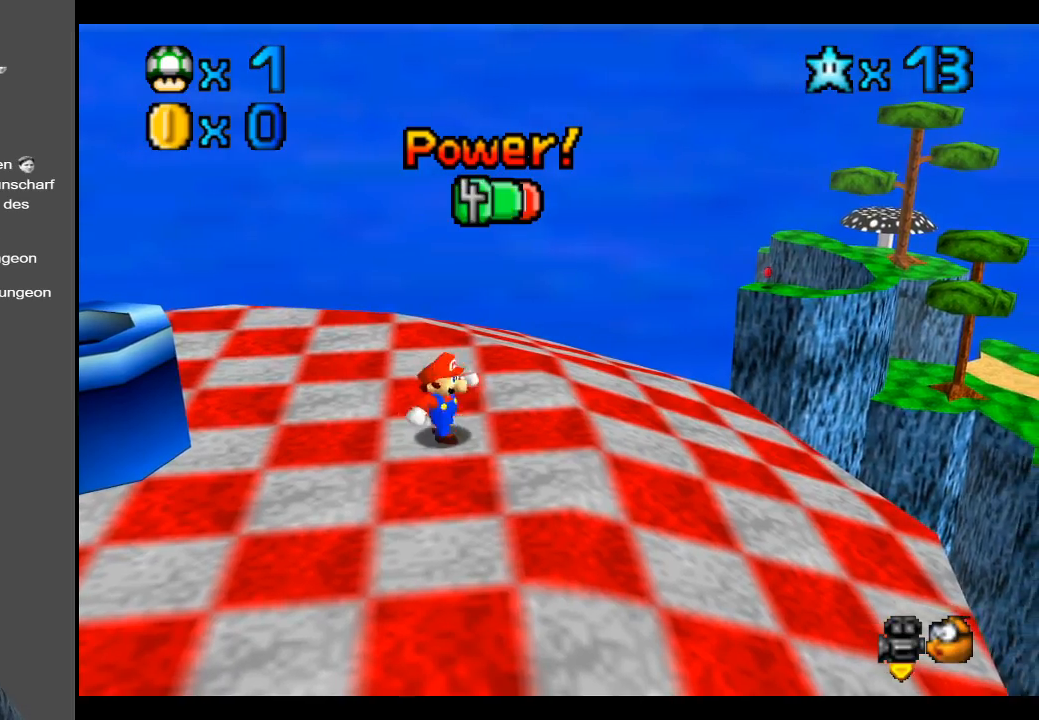
{"buttons": [], "left_stick": "up-left", "right_stick": "center", "events": [[367, "left_stick", "up-left"]]}
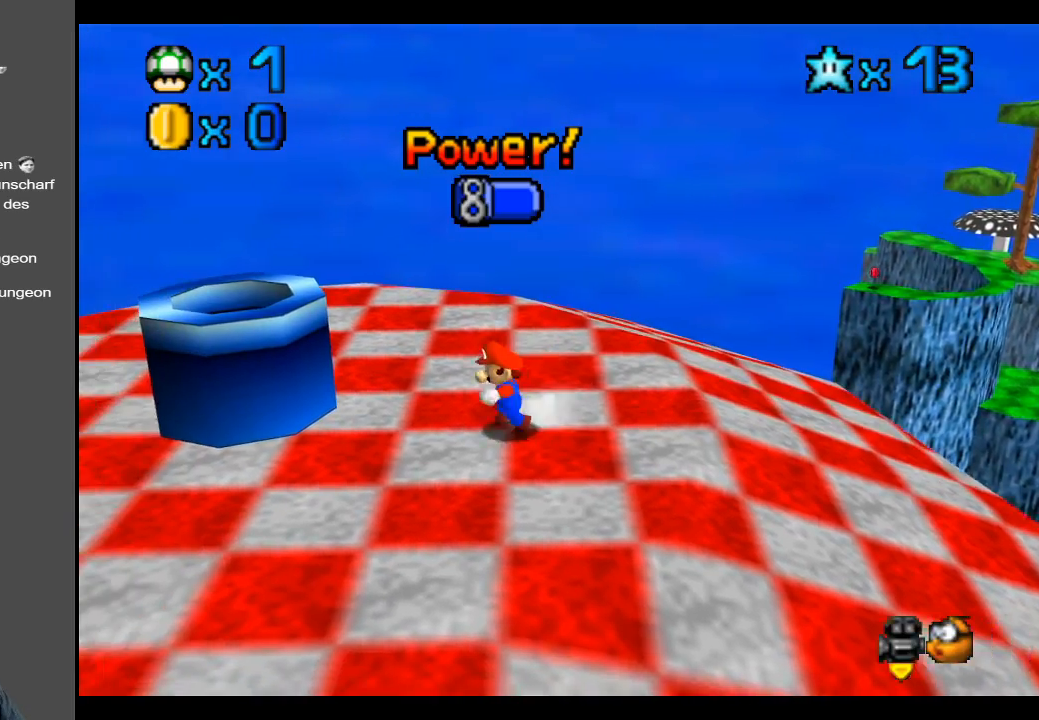
{"buttons": [], "left_stick": "center", "right_stick": "center", "events": [[183, "A", "down"], [283, "left_stick", "left"], [417, "left_stick", "center"], [450, "A", "up"]]}
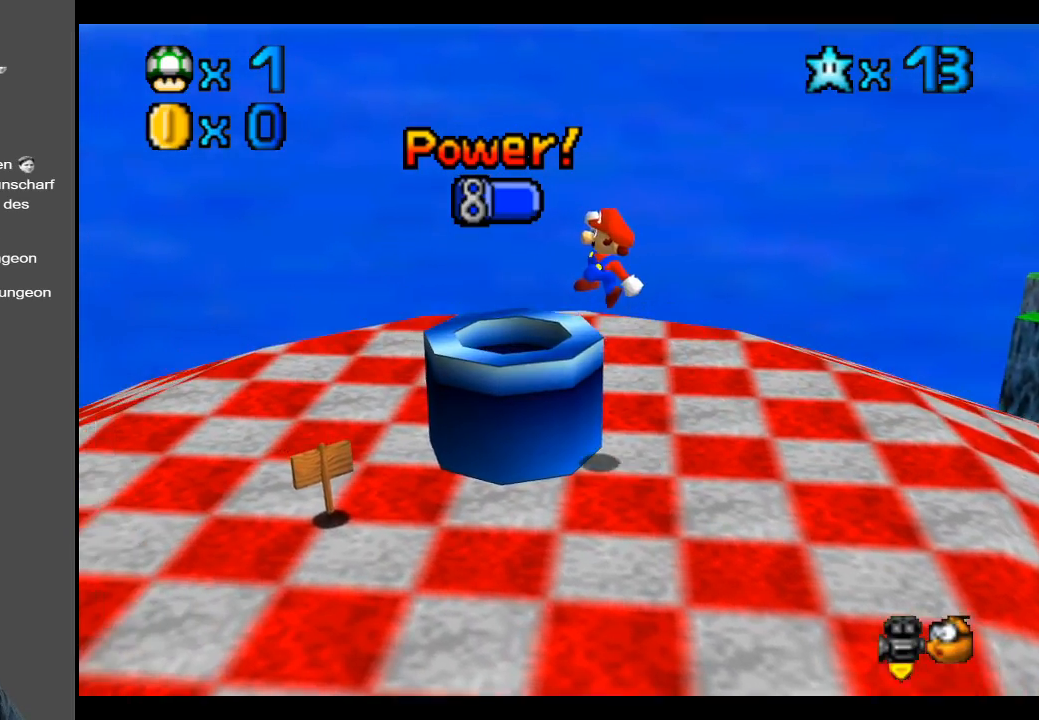
{"buttons": [], "left_stick": "center", "right_stick": "center", "events": [[117, "left_stick", "down-right"], [200, "L2", "down"], [217, "left_stick", "right"], [317, "left_stick", "center"], [383, "L2", "up"]]}